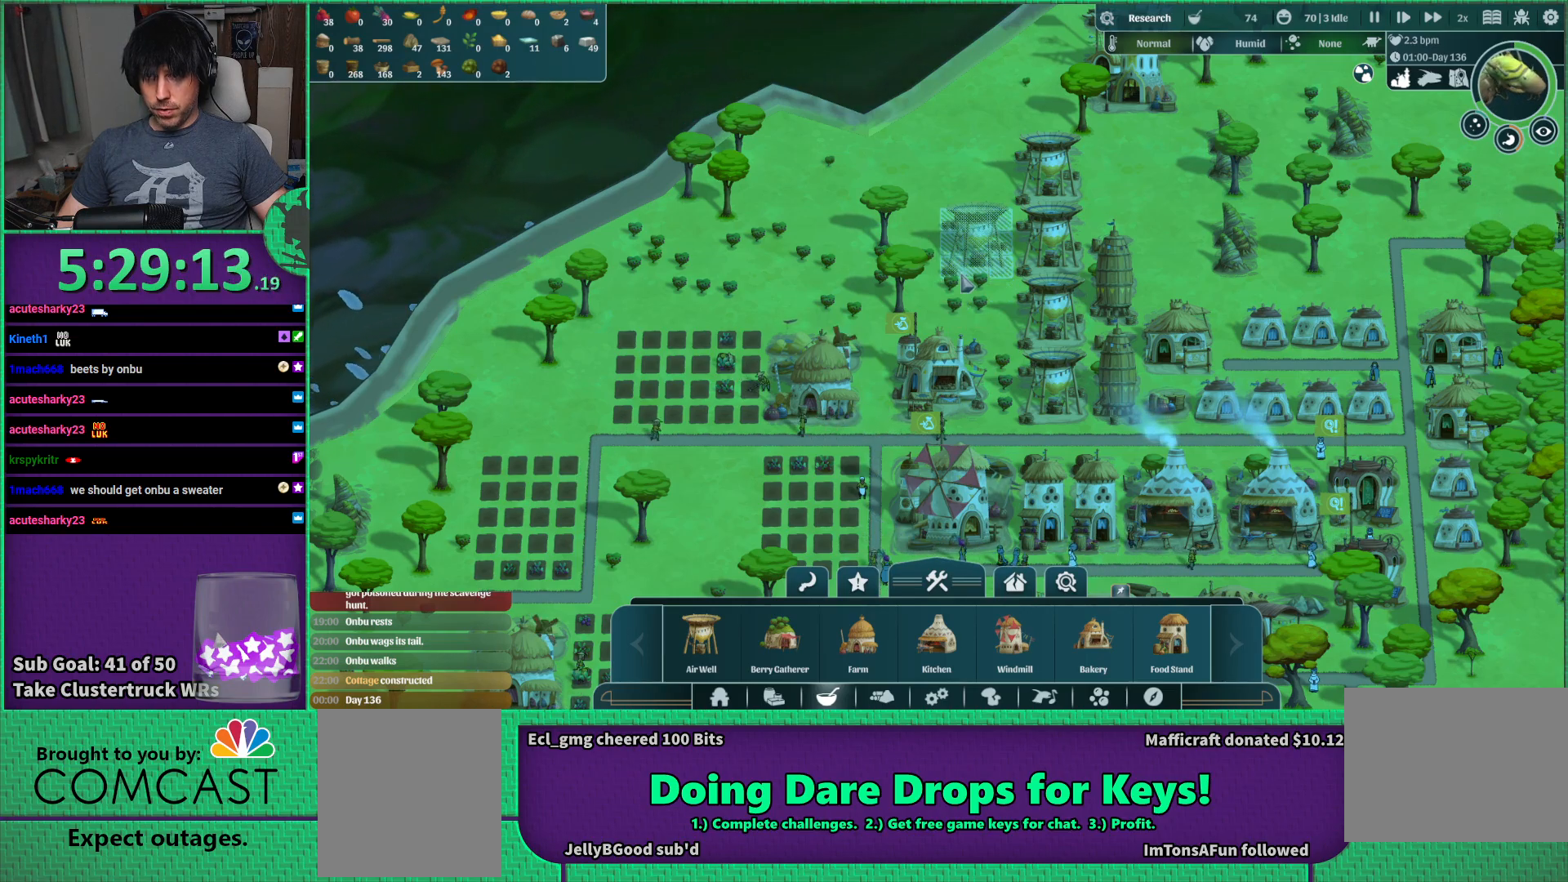
Gameplay with keyboard; each line is a JSON object with the keys held at the frame after it. "events" lists presses ("down") and releases ("up") of "a", "d", "e", "s", "shift", "space" and "w" between this image and that frame as [ms after this image, input, new state], when the widget could be followed in between. No other keys are recorded. Mouse input is not recorded.
{"keys": ["a", "s"], "events": [[316, "s", "down"], [450, "a", "down"]]}
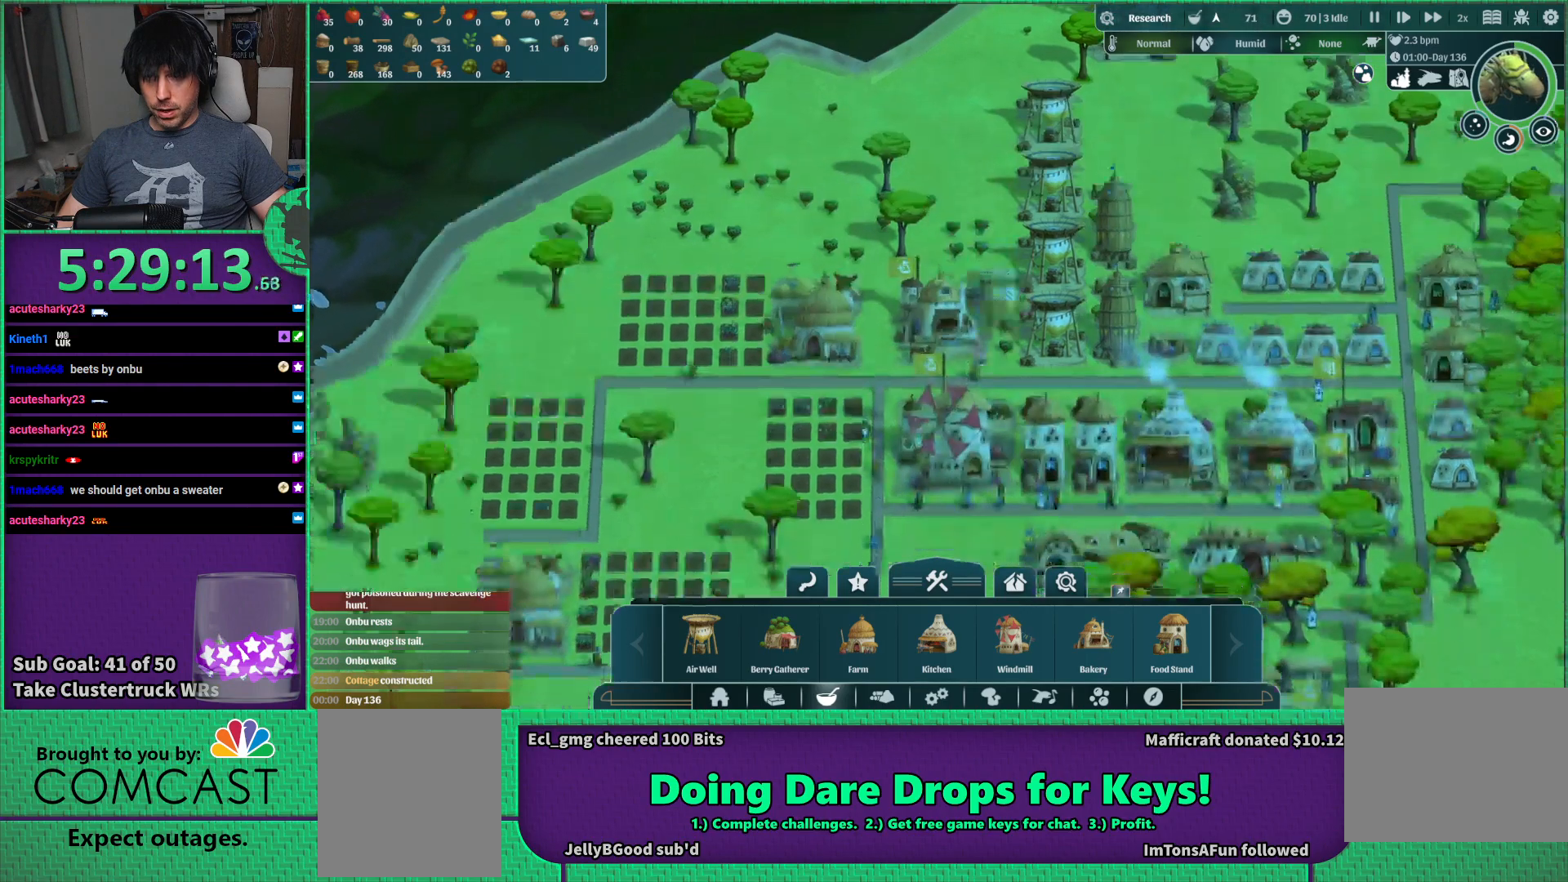
{"keys": ["s"], "events": [[383, "a", "up"]]}
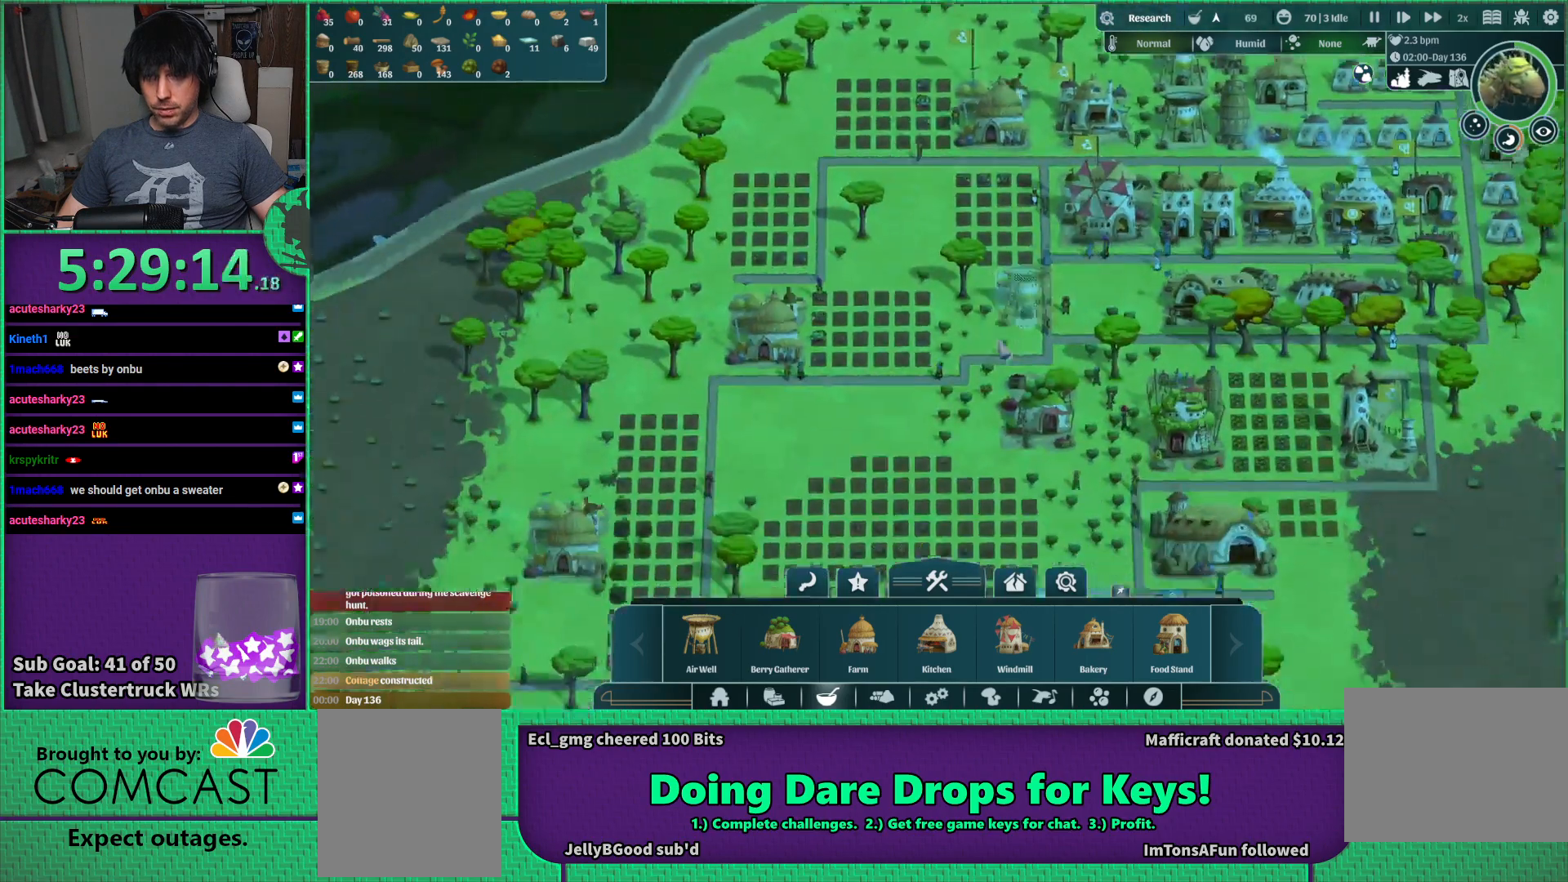
{"keys": ["w"], "events": [[166, "s", "up"], [450, "w", "down"]]}
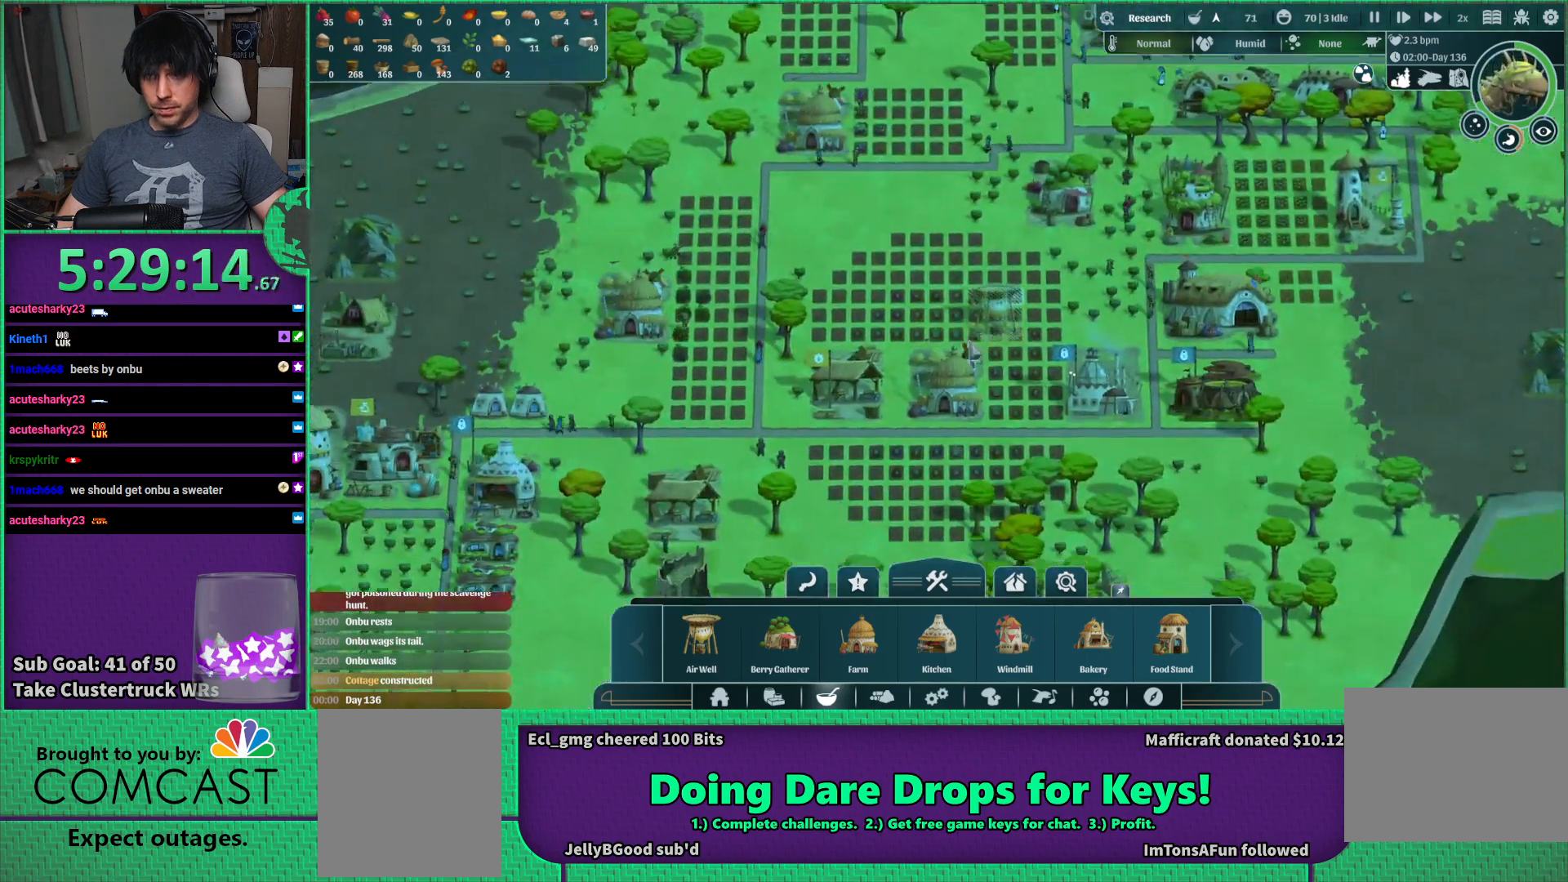
{"keys": [], "events": [[300, "w", "up"]]}
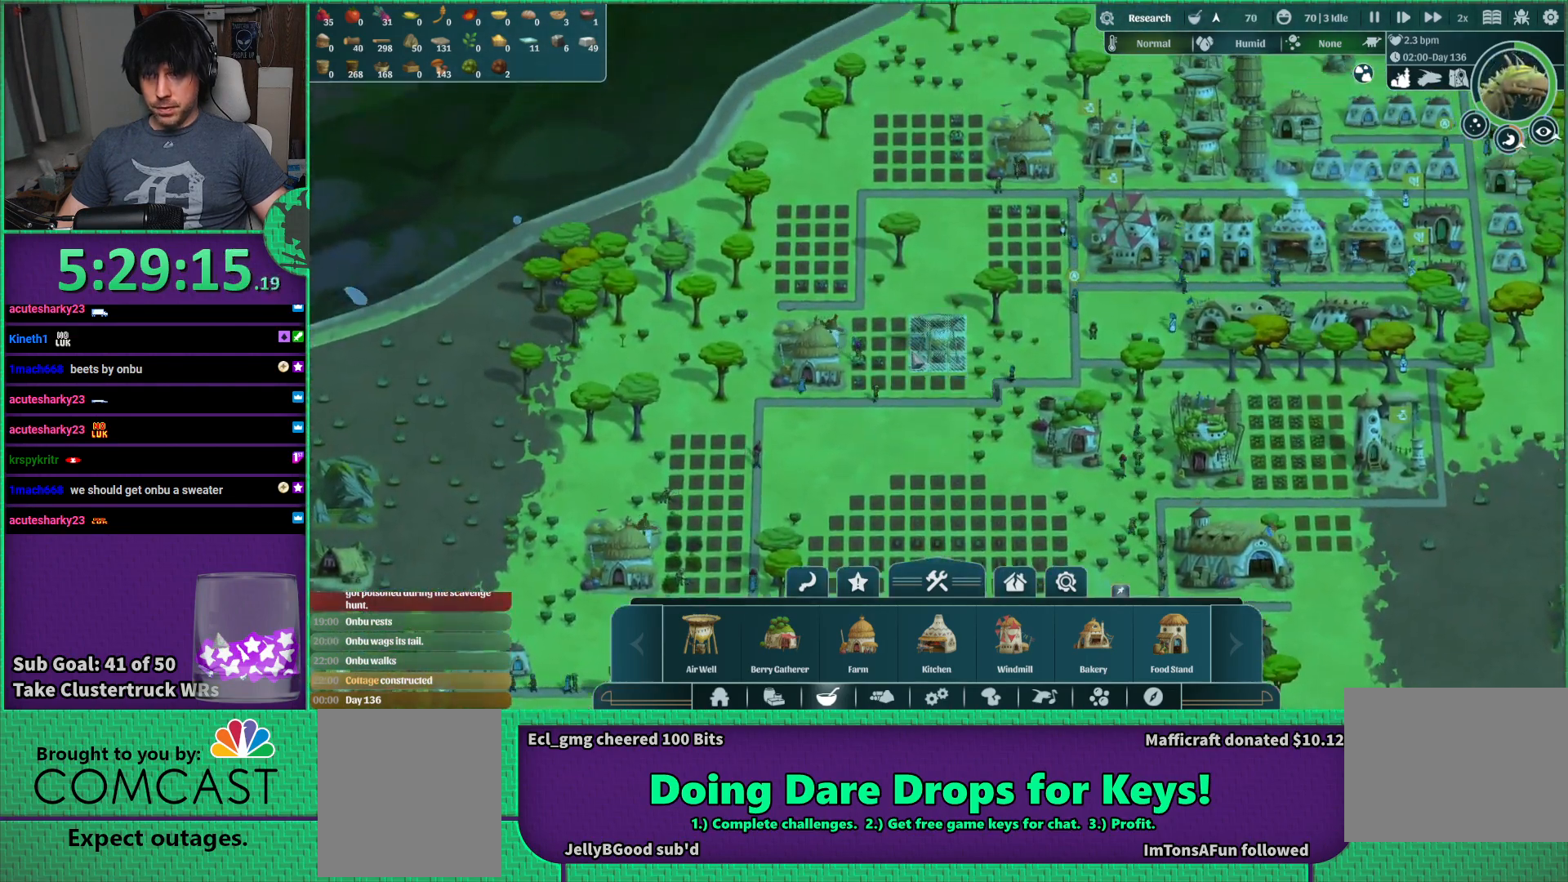
{"keys": [], "events": []}
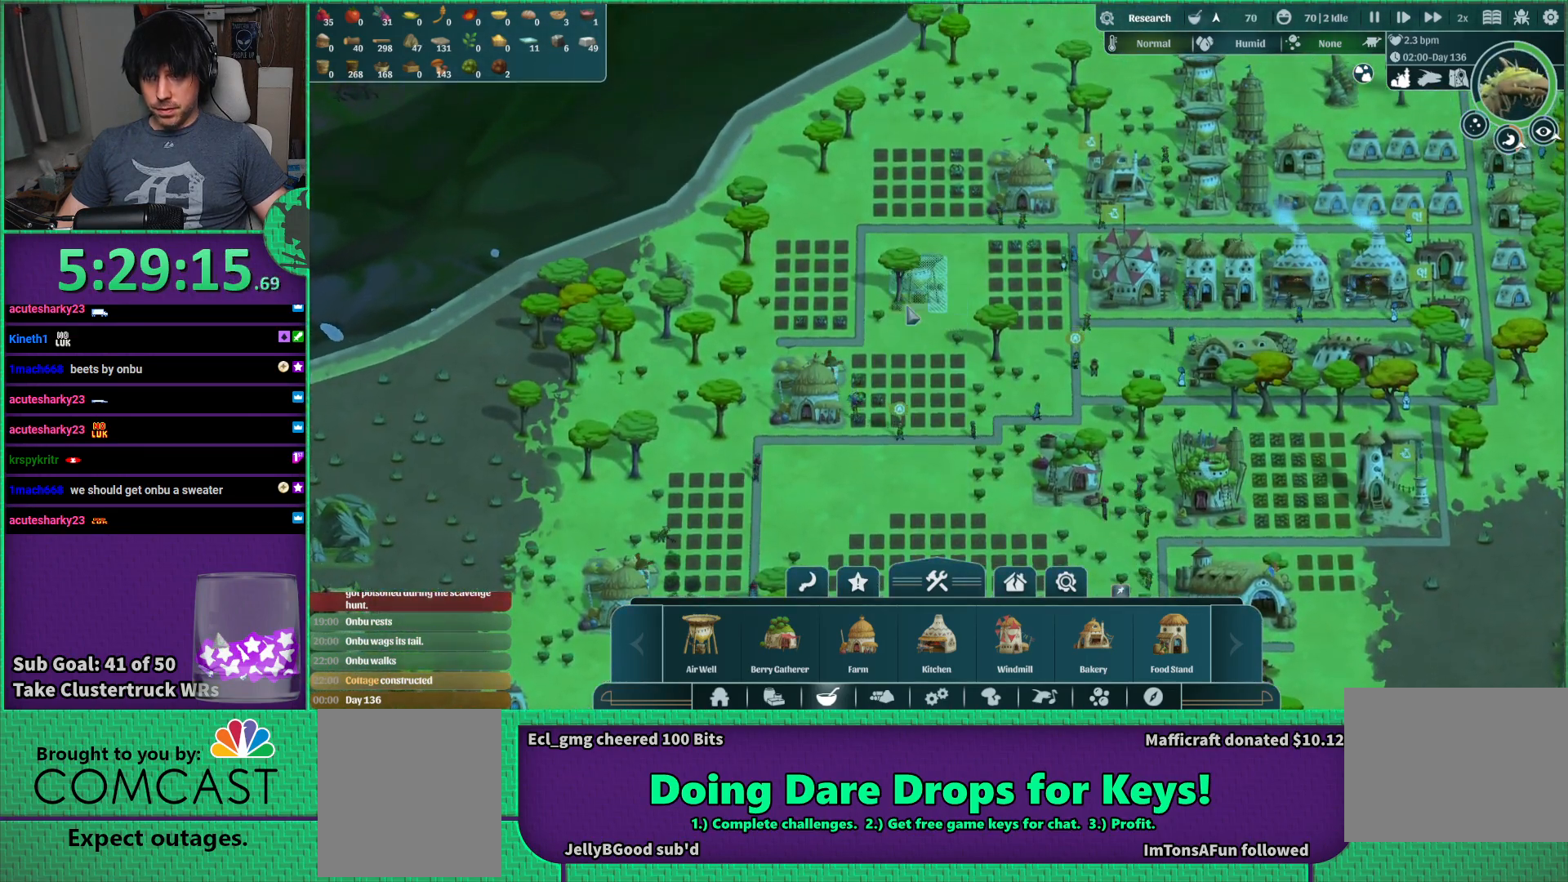
{"keys": [], "events": []}
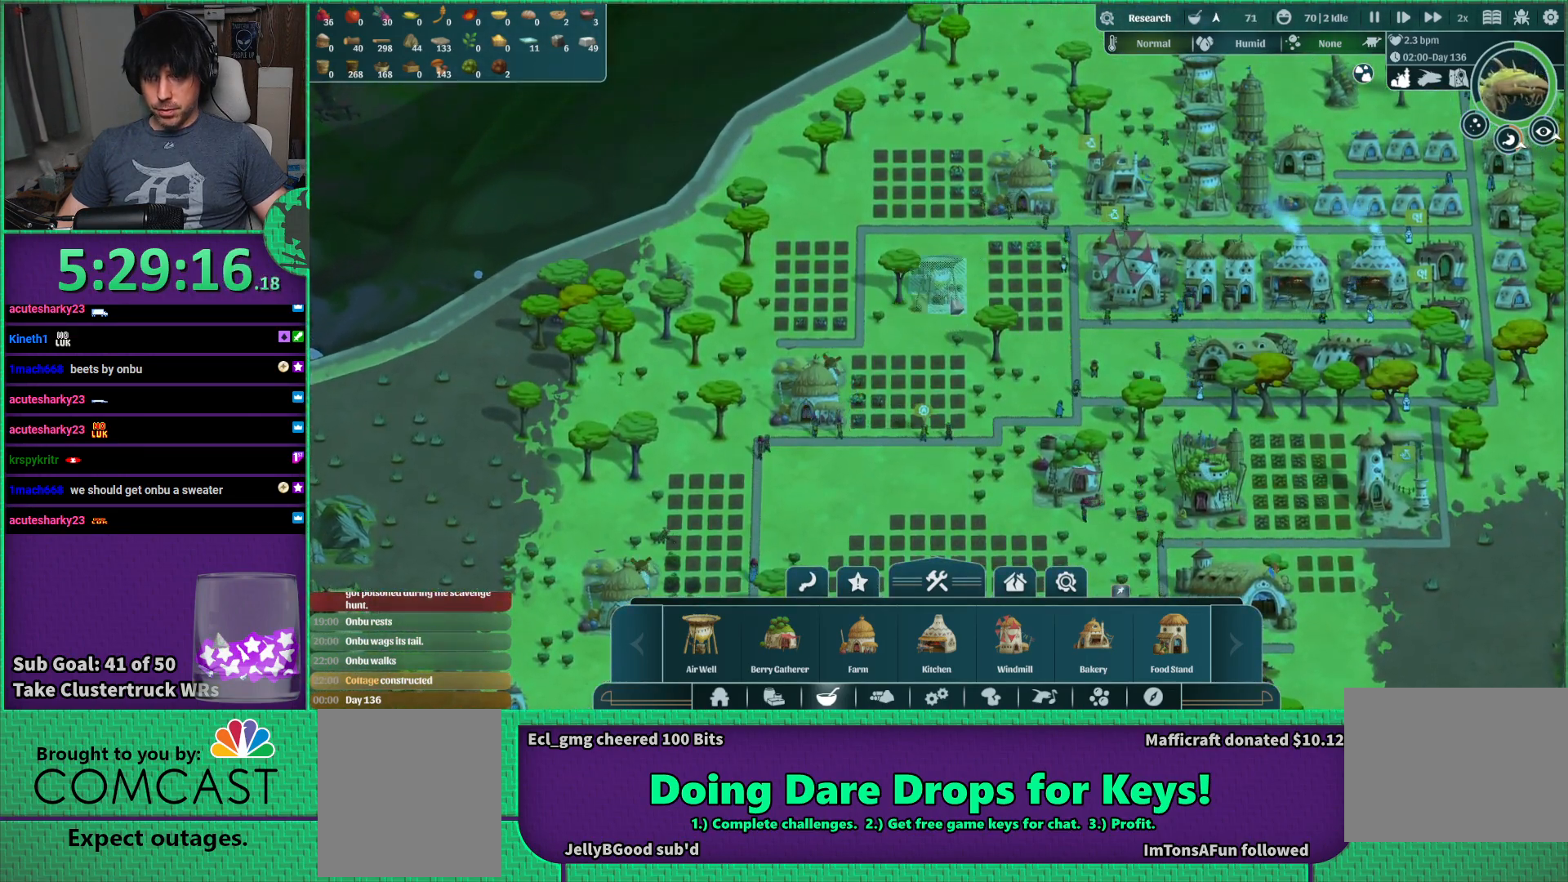
{"keys": [], "events": [[100, "w", "down"], [200, "d", "down"], [300, "w", "up"], [316, "d", "up"]]}
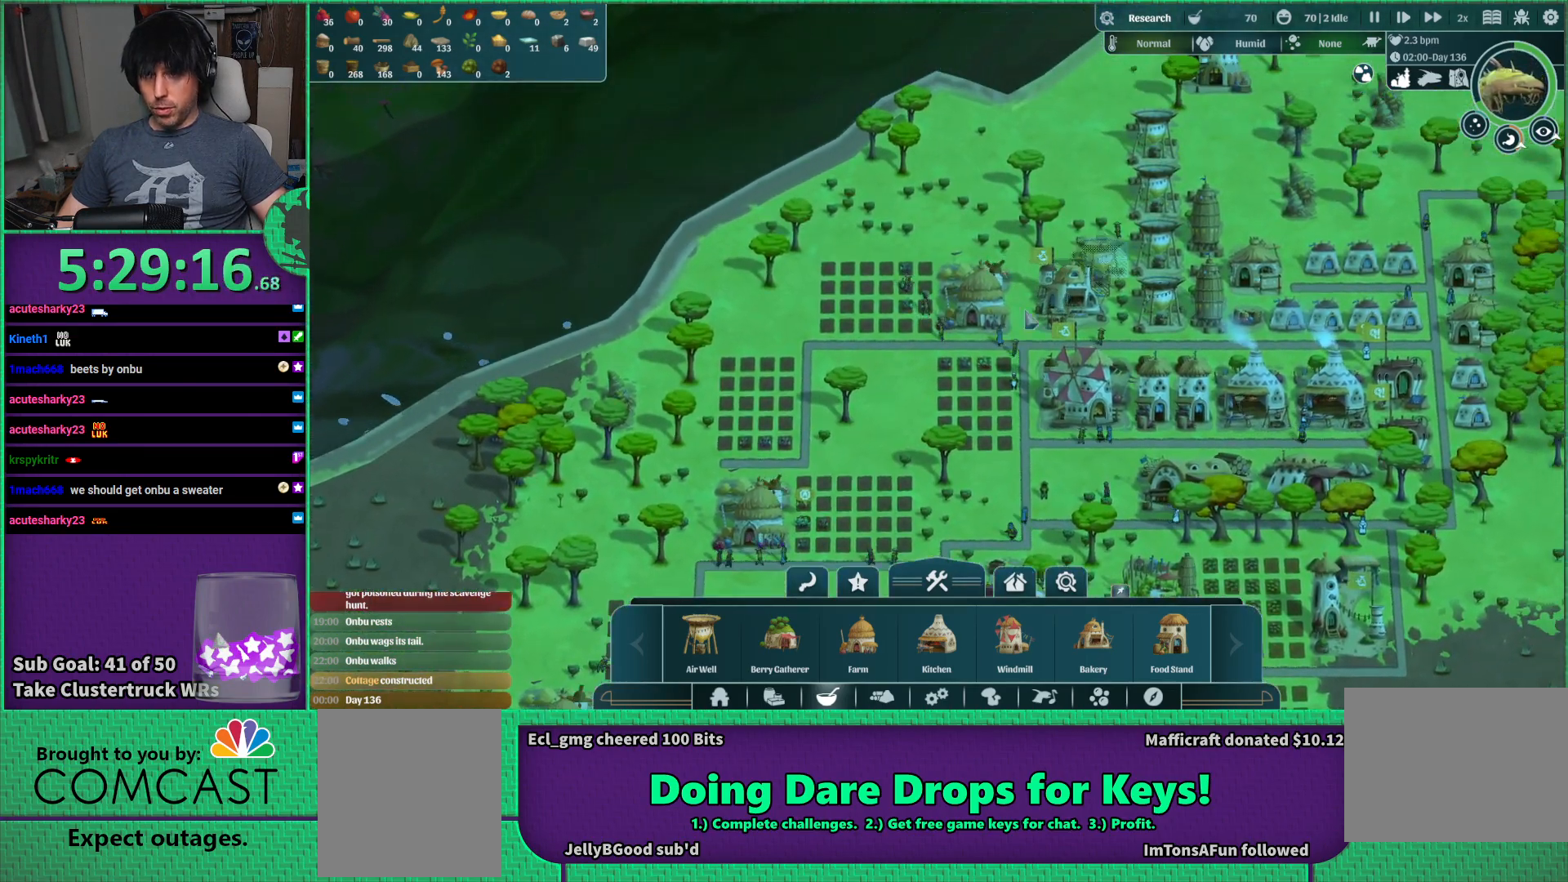
{"keys": [], "events": []}
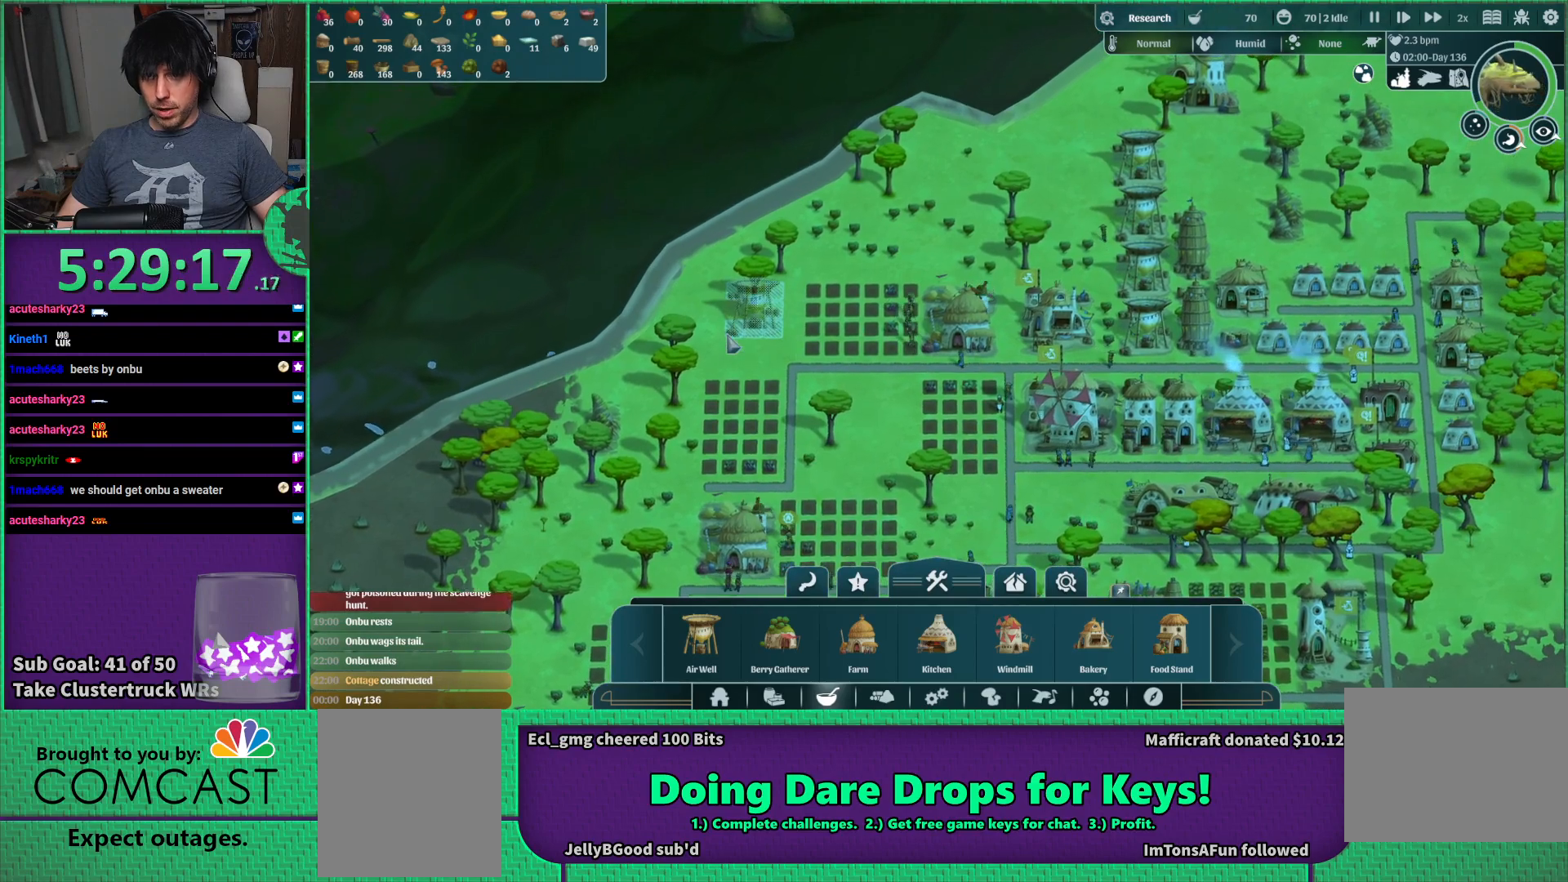
{"keys": [], "events": []}
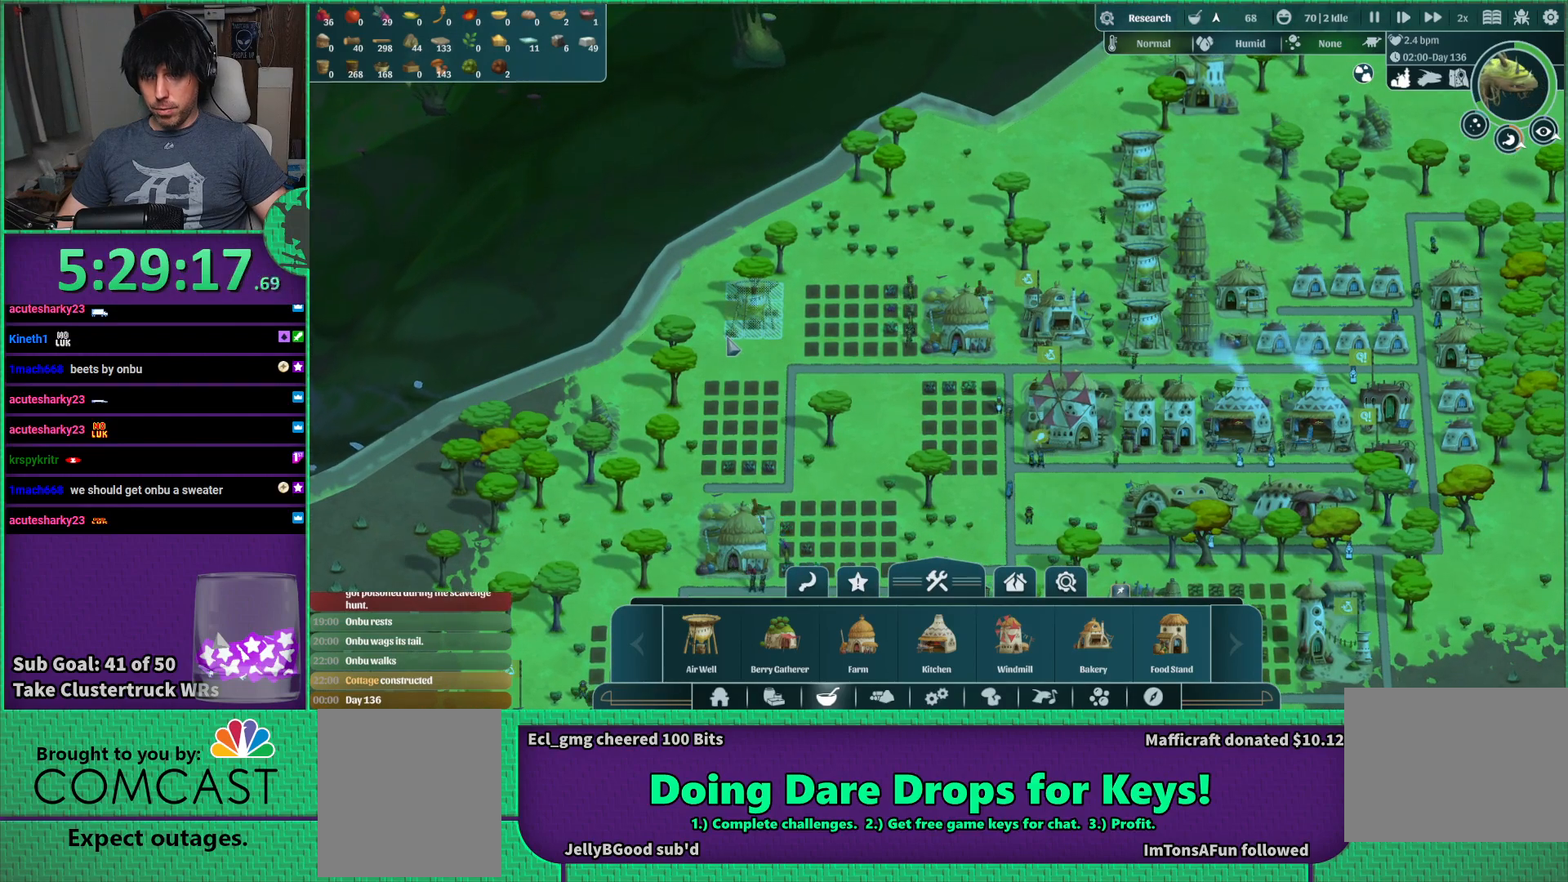
{"keys": [], "events": []}
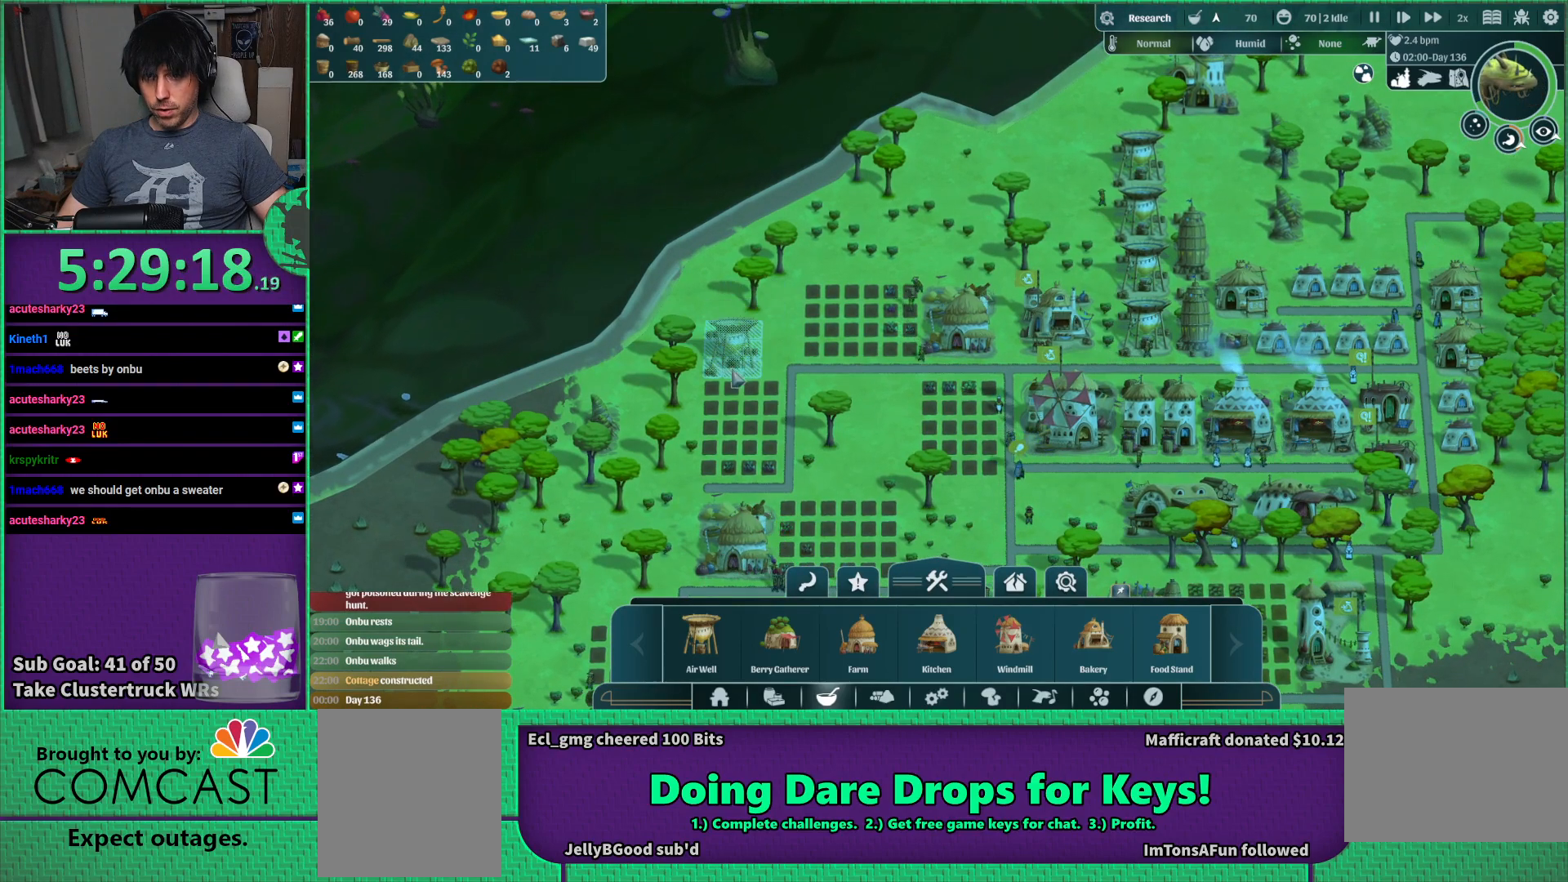
{"keys": [], "events": []}
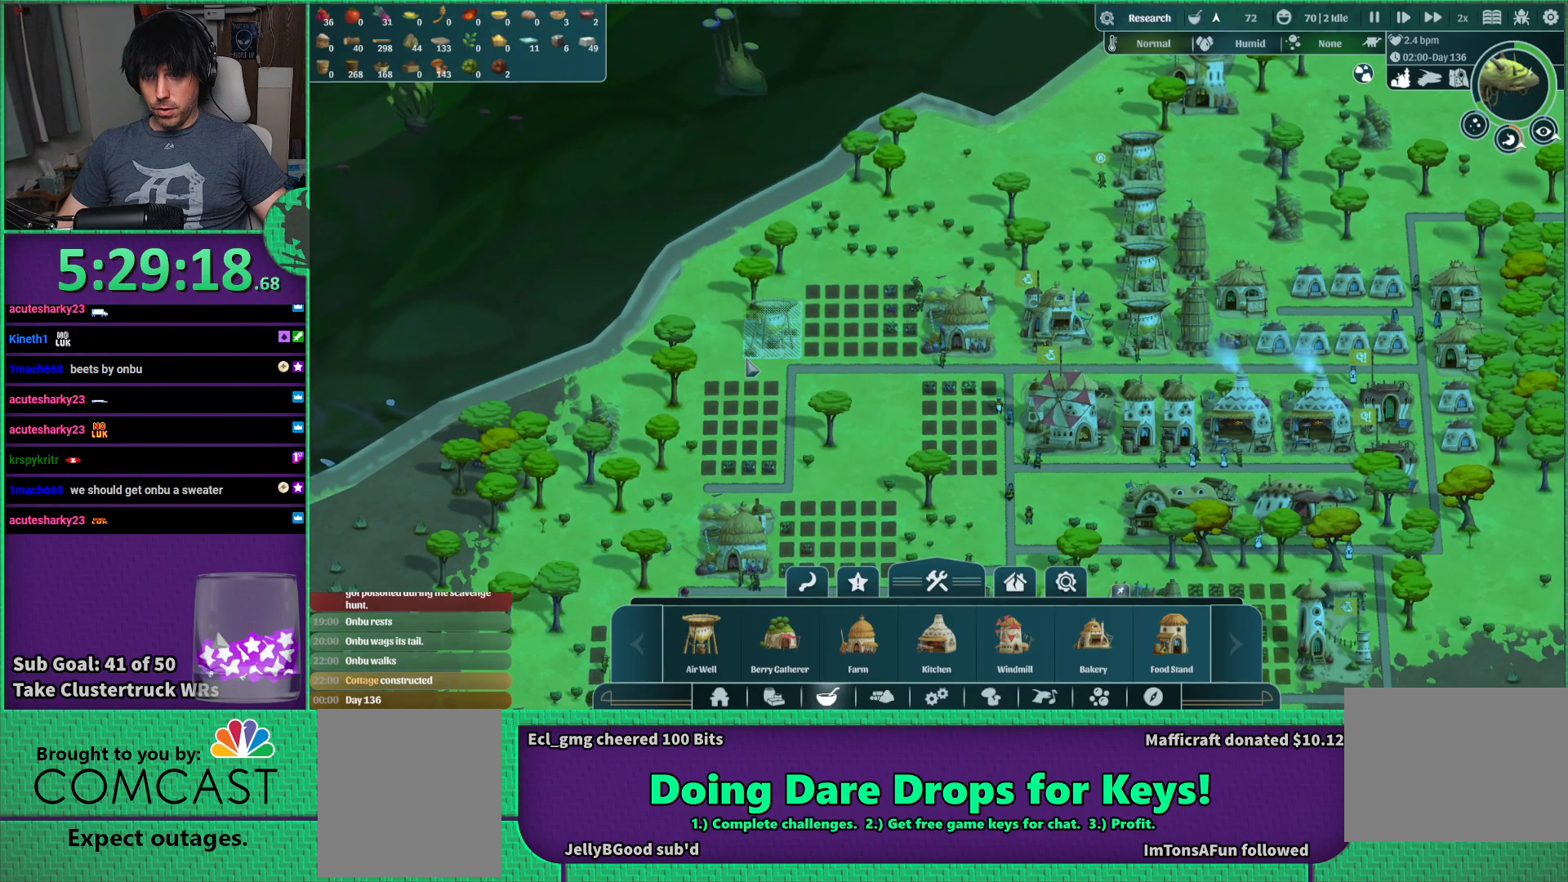
{"keys": [], "events": []}
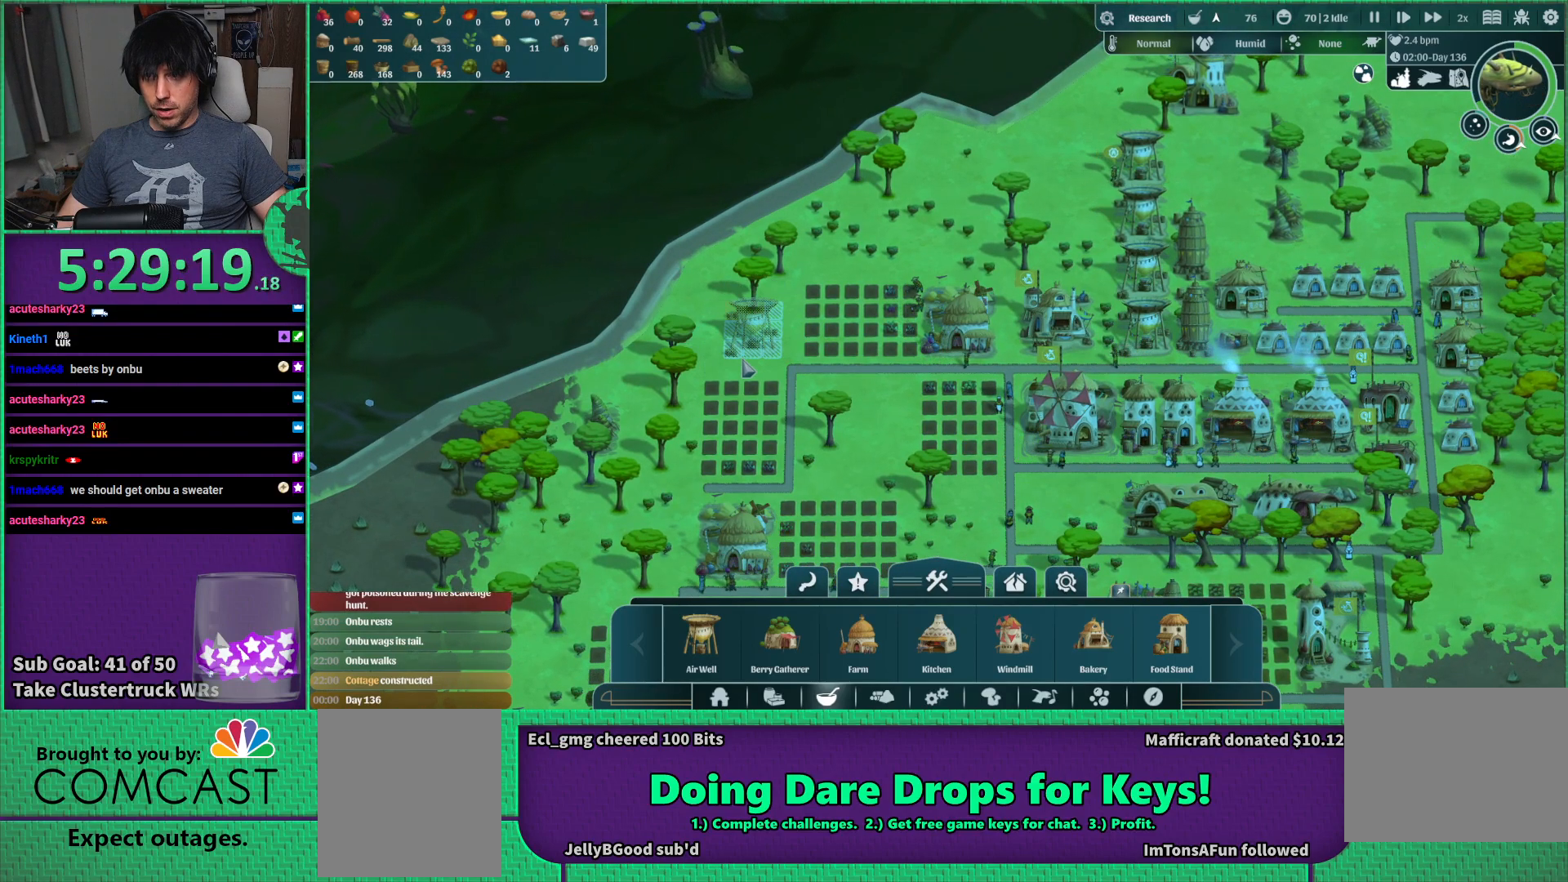
{"keys": [], "events": [[100, "d", "down"], [216, "w", "down"], [283, "d", "up"], [300, "w", "up"]]}